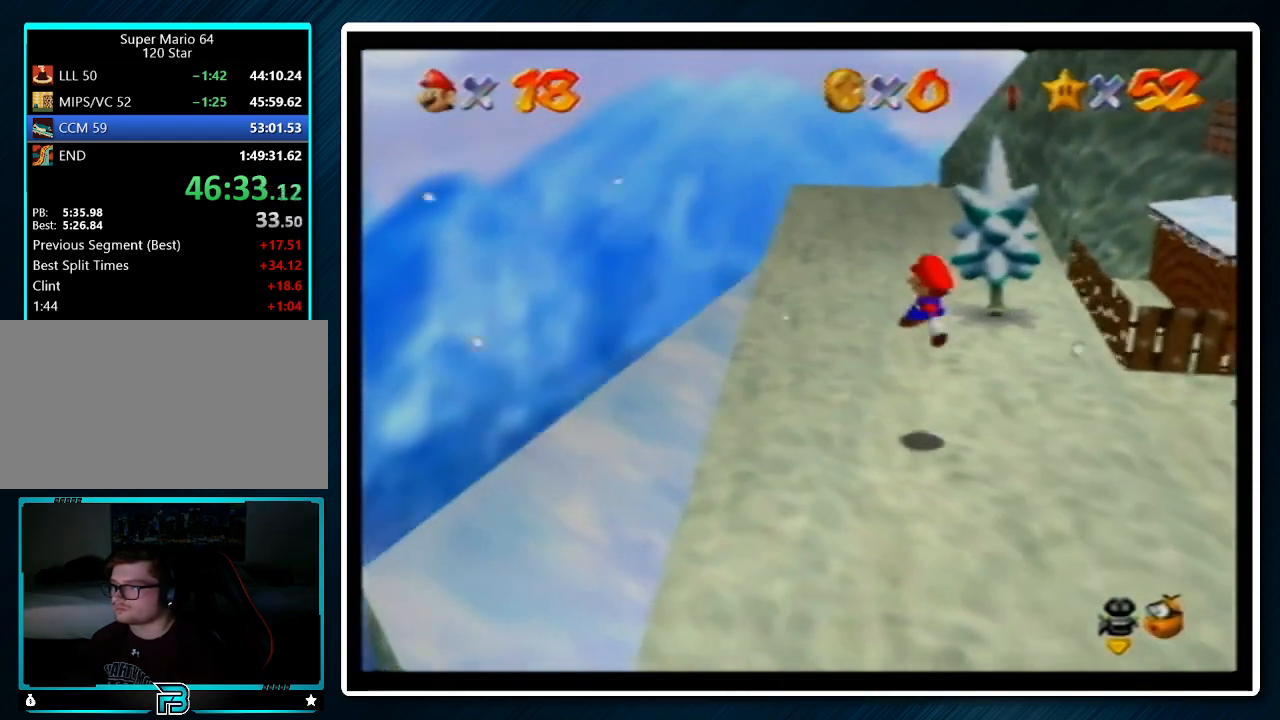
Gameplay with a controller (Nintendo layout); each line is a JSON object with the inputs held at the frame after it. "events" lists button and stick changes between this image and that frame as [ms after this image, input, new state], when the widget could be followed in between. Not read: L1 L3 R3.
{"buttons": [], "left_stick": "up-left", "events": [[300, "B", "down"], [367, "A", "down"], [400, "A", "up"], [400, "B", "up"]]}
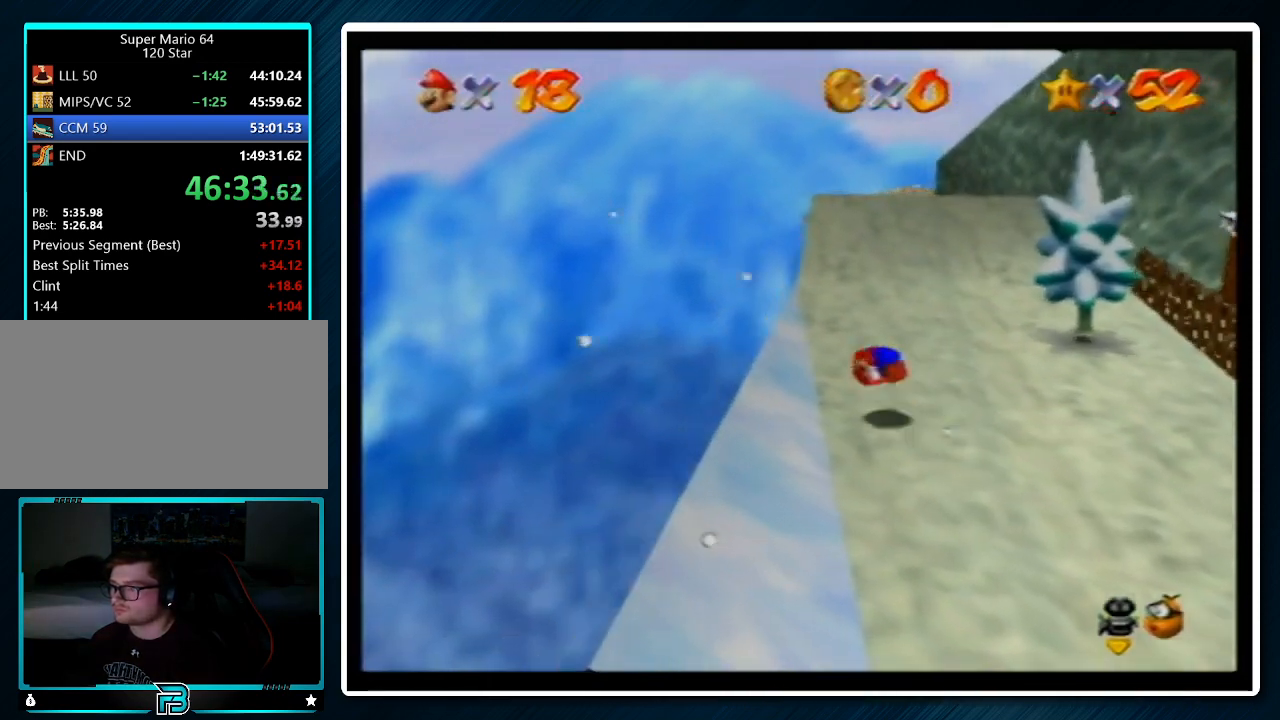
{"buttons": [], "left_stick": "up-left", "events": []}
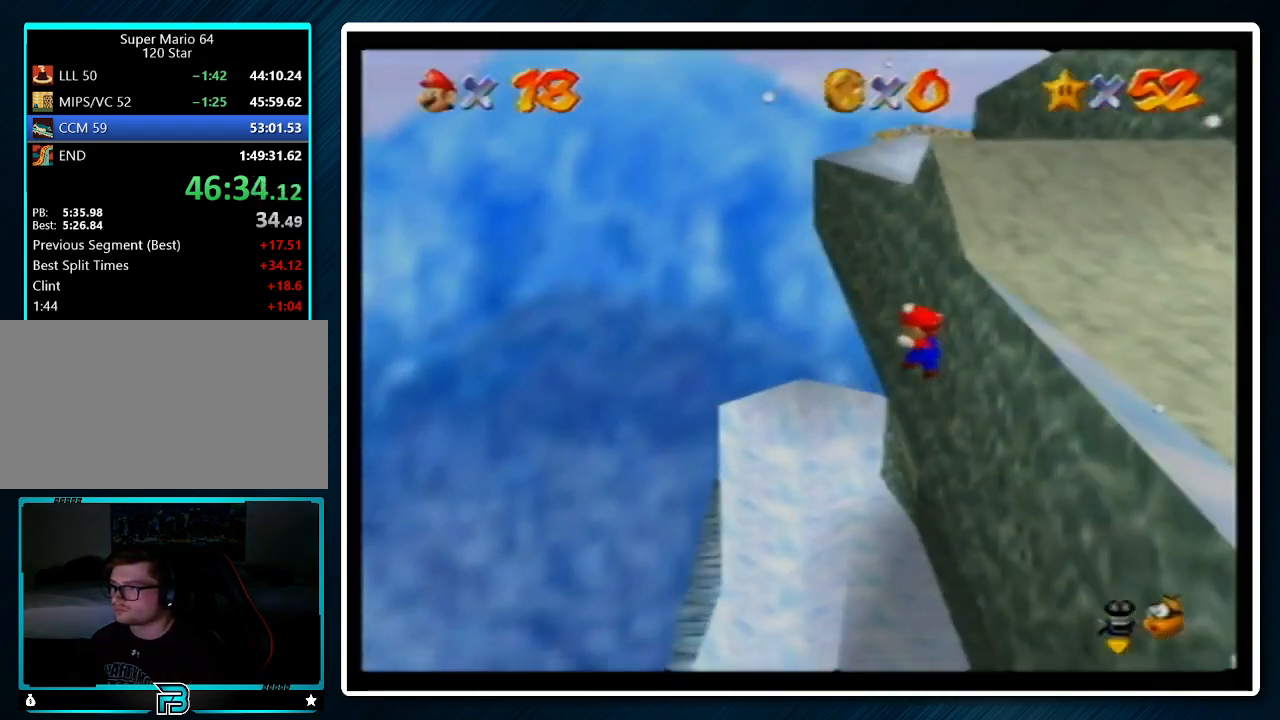
{"buttons": [], "left_stick": "center", "events": [[267, "left_stick", "center"]]}
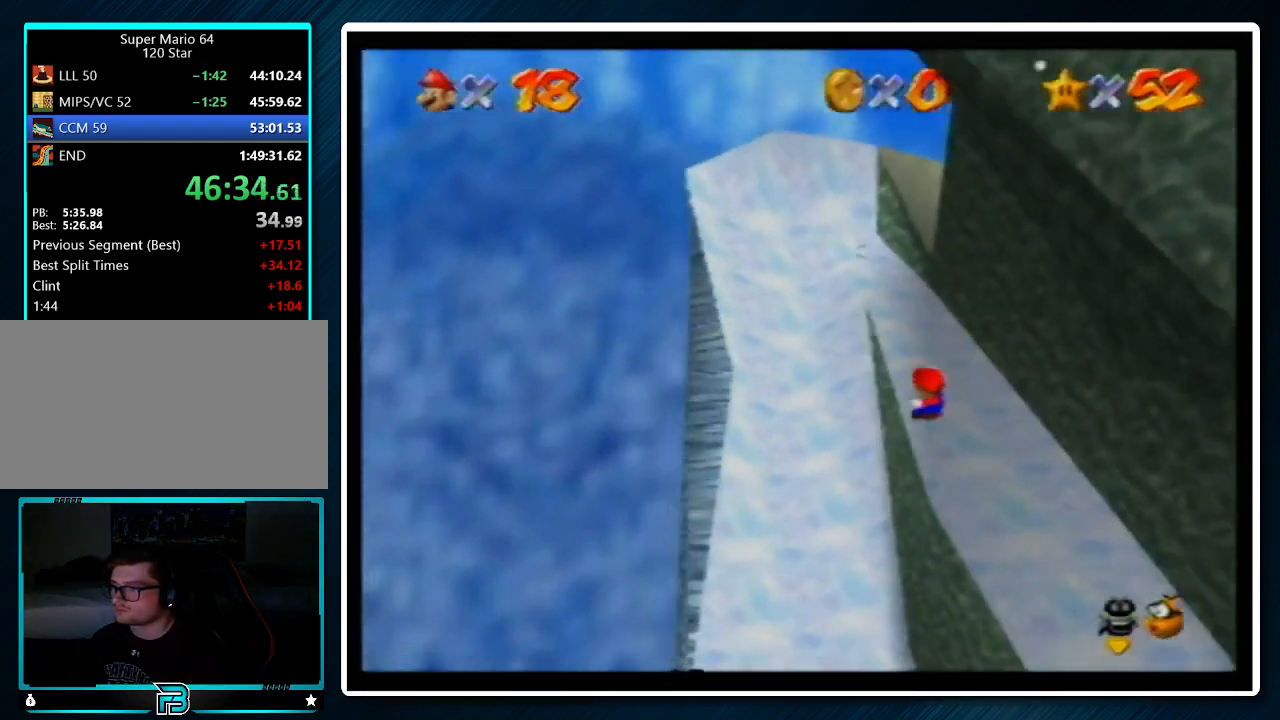
{"buttons": [], "left_stick": "center", "events": []}
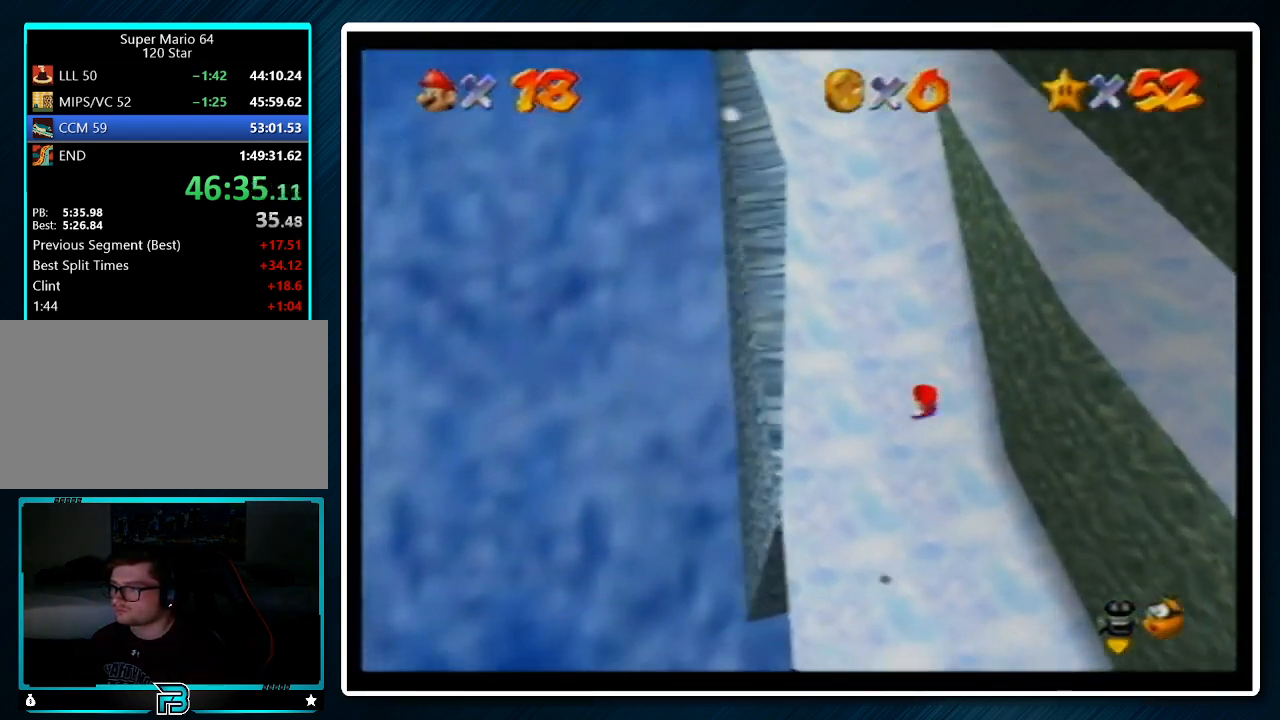
{"buttons": ["R1"], "left_stick": "center", "events": [[33, "left_stick", "right"], [133, "left_stick", "up-right"], [267, "left_stick", "center"], [367, "R1", "down"]]}
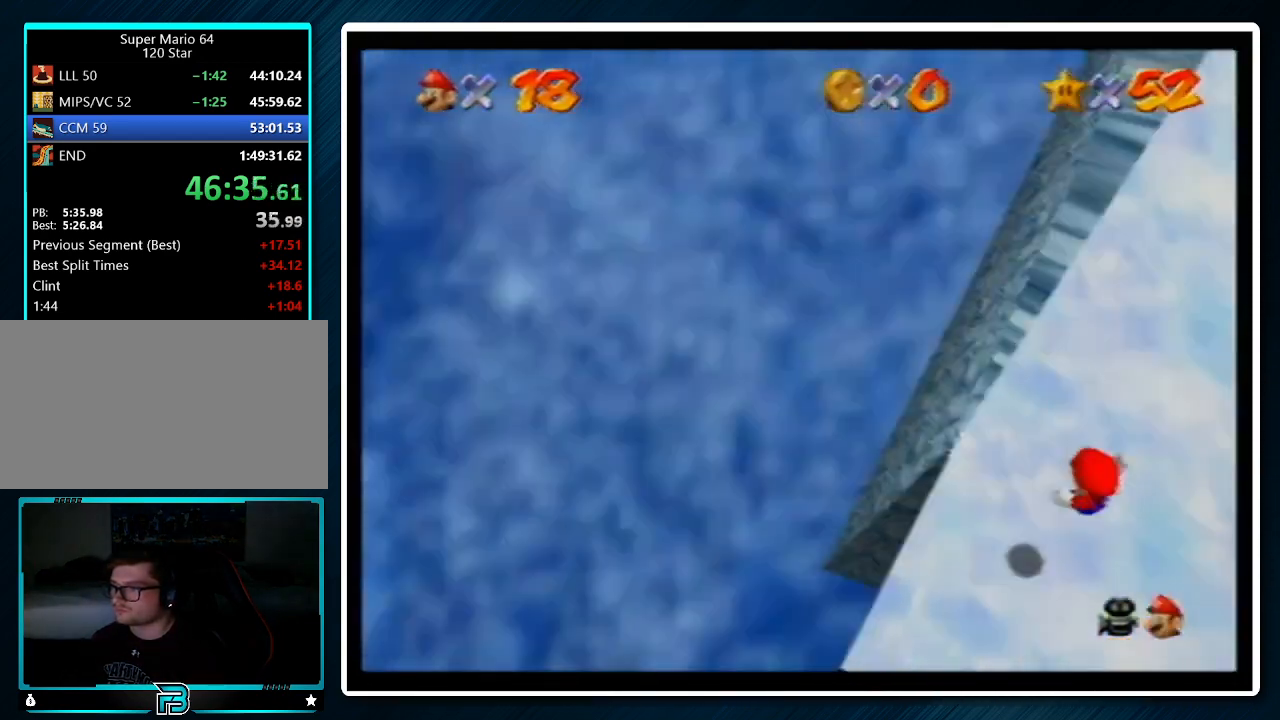
{"buttons": [], "left_stick": "center", "events": [[67, "R1", "up"]]}
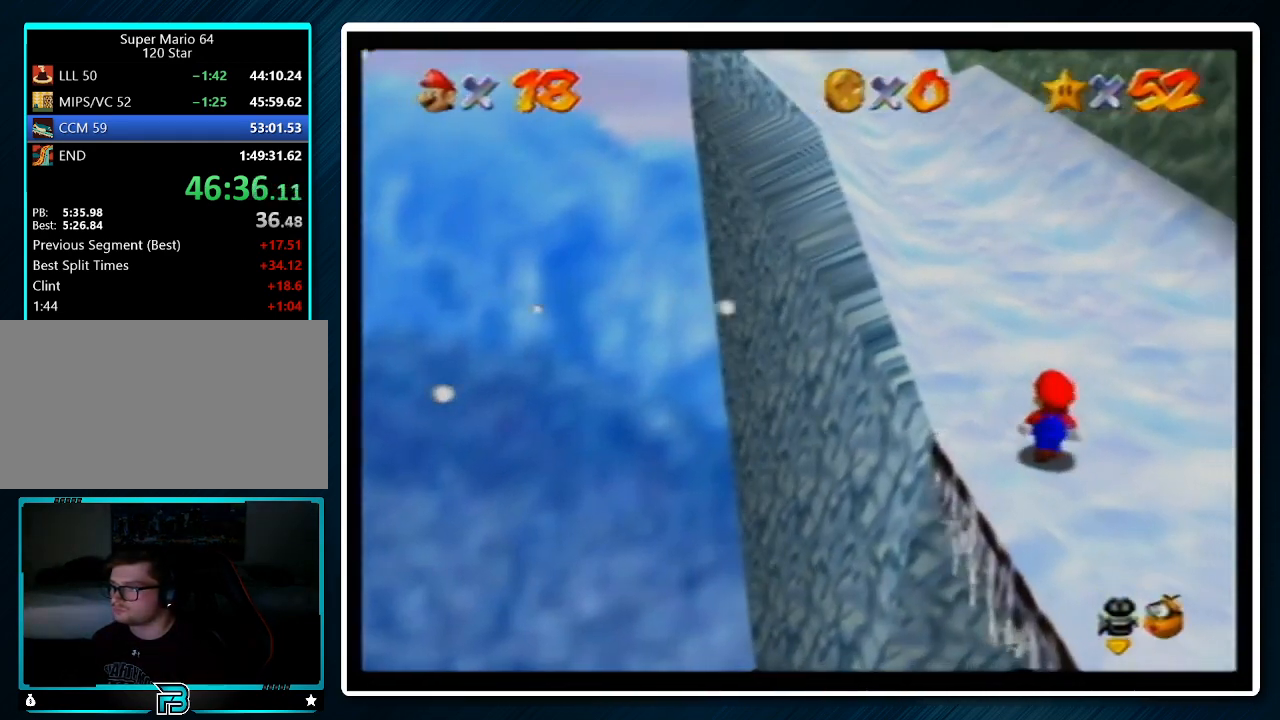
{"buttons": [], "left_stick": "left", "events": [[67, "Z", "down"], [167, "A", "down"], [233, "Z", "up"], [267, "A", "up"], [500, "left_stick", "left"]]}
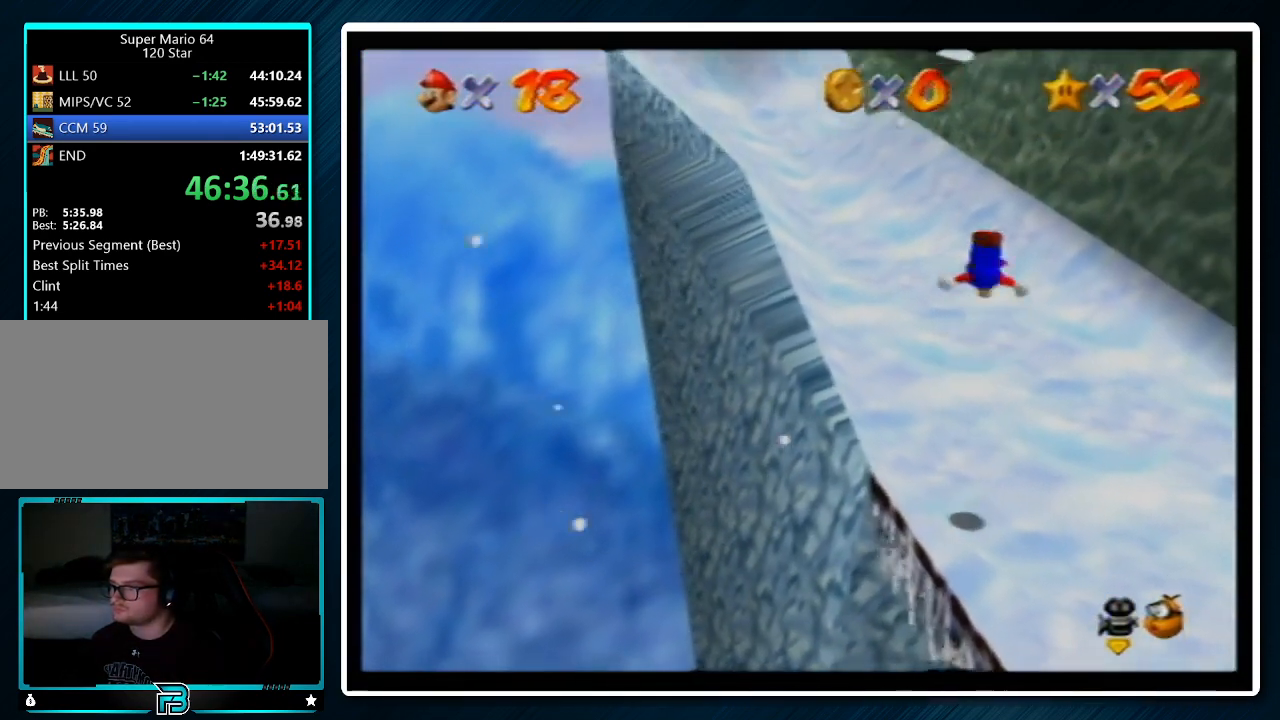
{"buttons": [], "left_stick": "up", "events": [[300, "left_stick", "up-left"], [400, "left_stick", "up"]]}
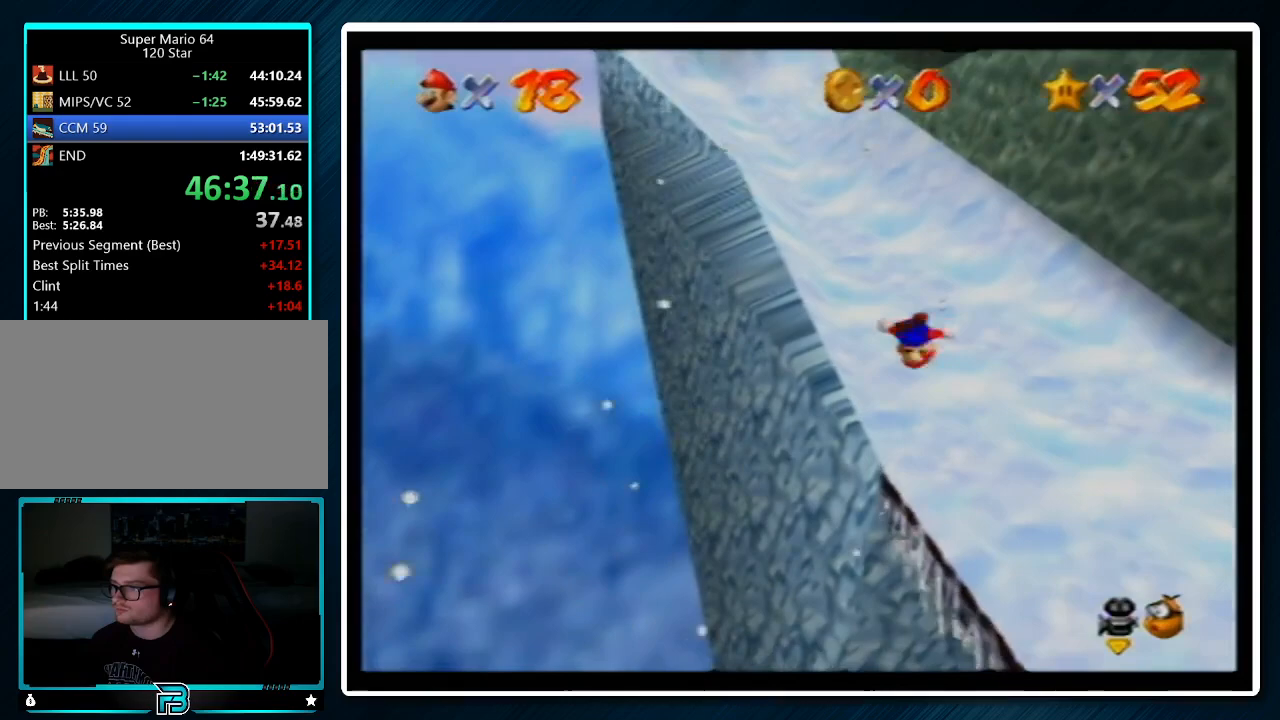
{"buttons": [], "left_stick": "up", "events": []}
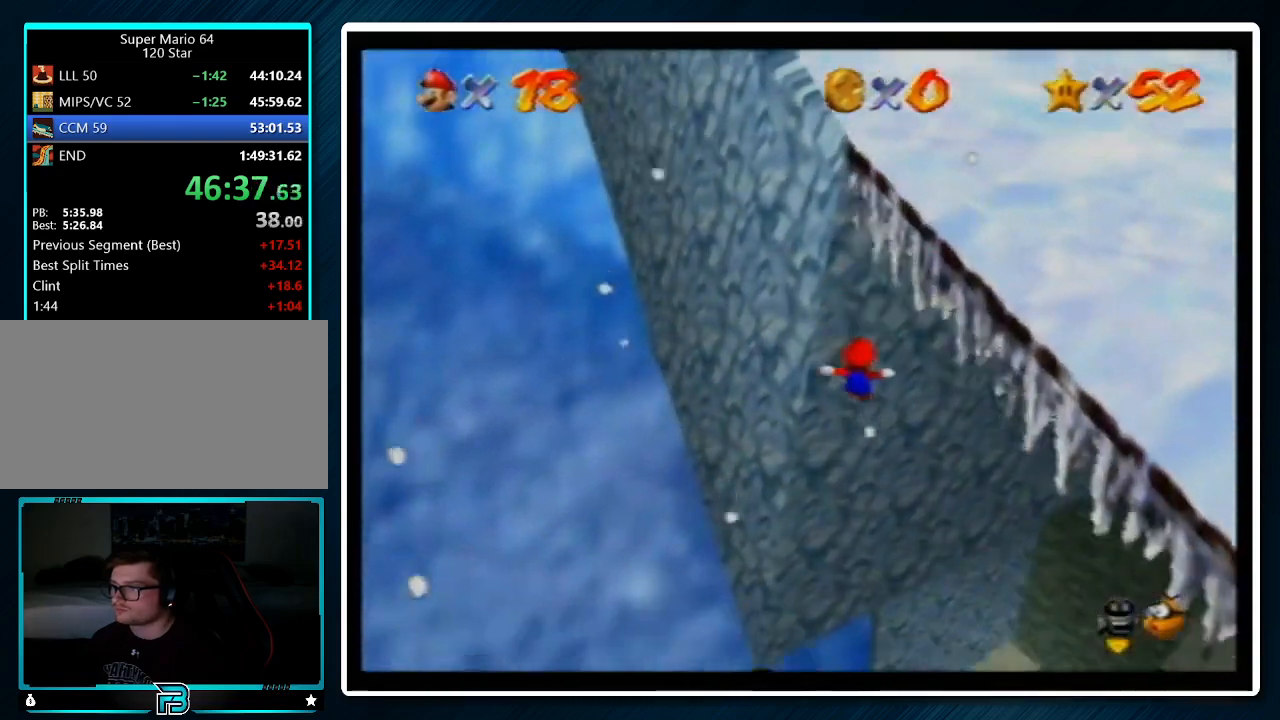
{"buttons": ["A"], "left_stick": "right", "events": [[233, "A", "down"], [267, "left_stick", "right"]]}
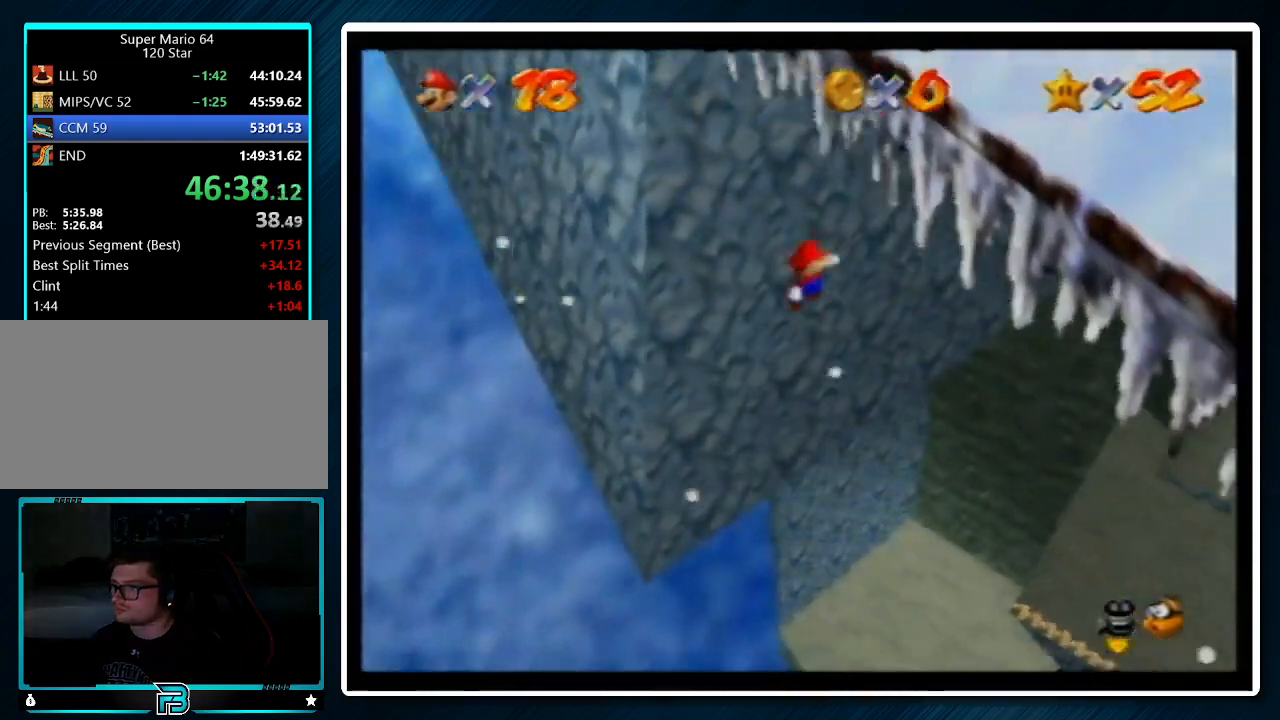
{"buttons": [], "left_stick": "up", "events": [[67, "B", "down"], [67, "R1", "down"], [133, "left_stick", "up-right"], [167, "B", "up"], [167, "R1", "up"], [200, "A", "up"], [500, "left_stick", "up"]]}
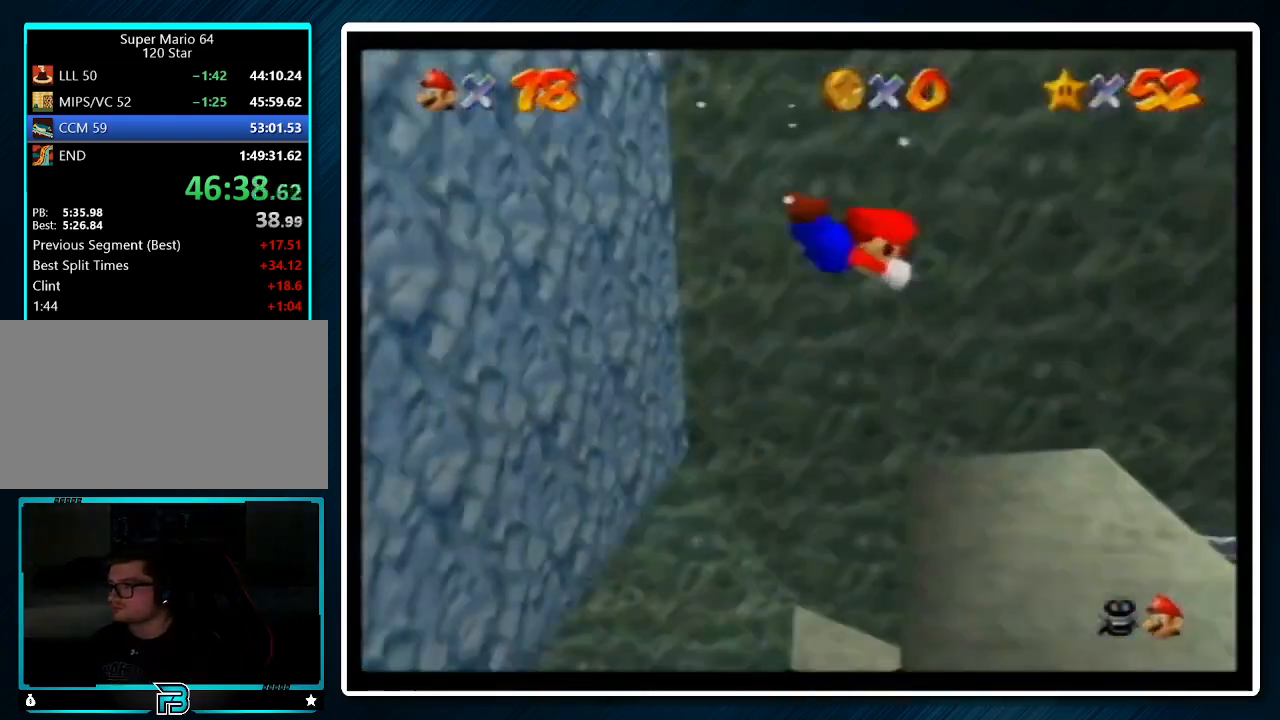
{"buttons": ["A"], "left_stick": "up", "events": [[500, "A", "down"]]}
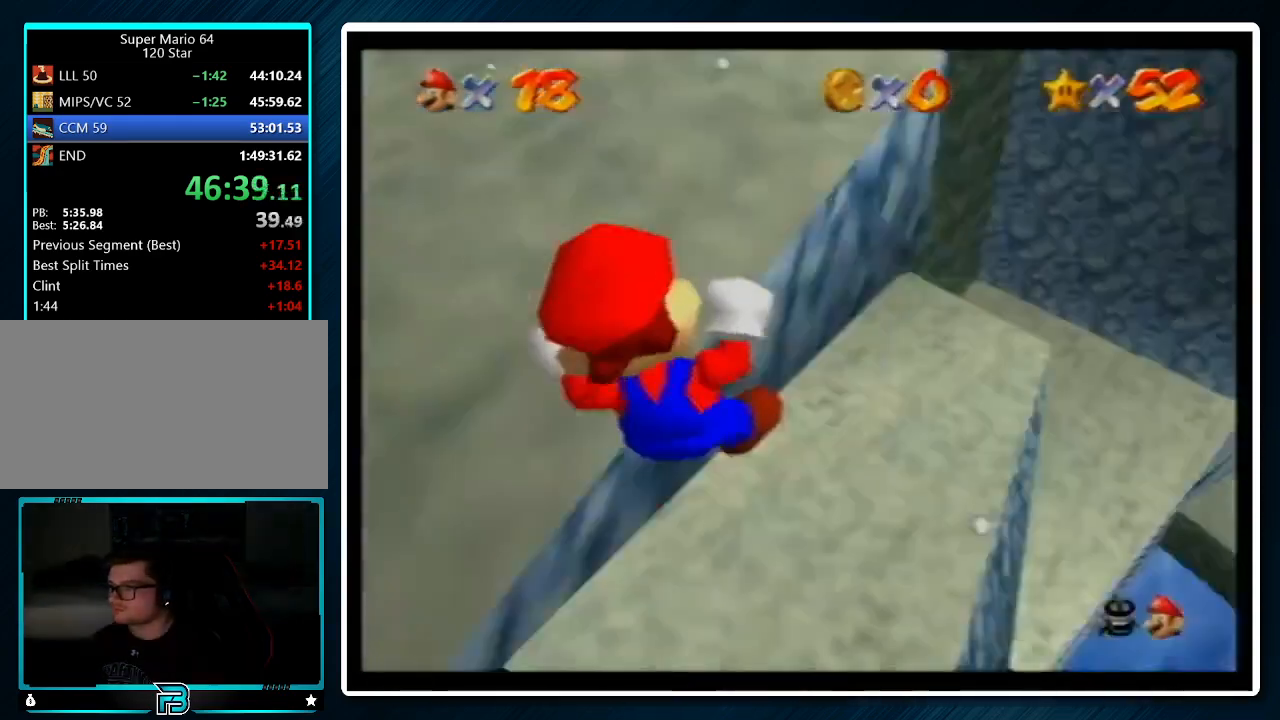
{"buttons": ["R1"], "left_stick": "up", "events": [[33, "B", "down"], [33, "left_stick", "up-right"], [100, "B", "up"], [133, "A", "up"], [233, "left_stick", "up"], [467, "R1", "down"]]}
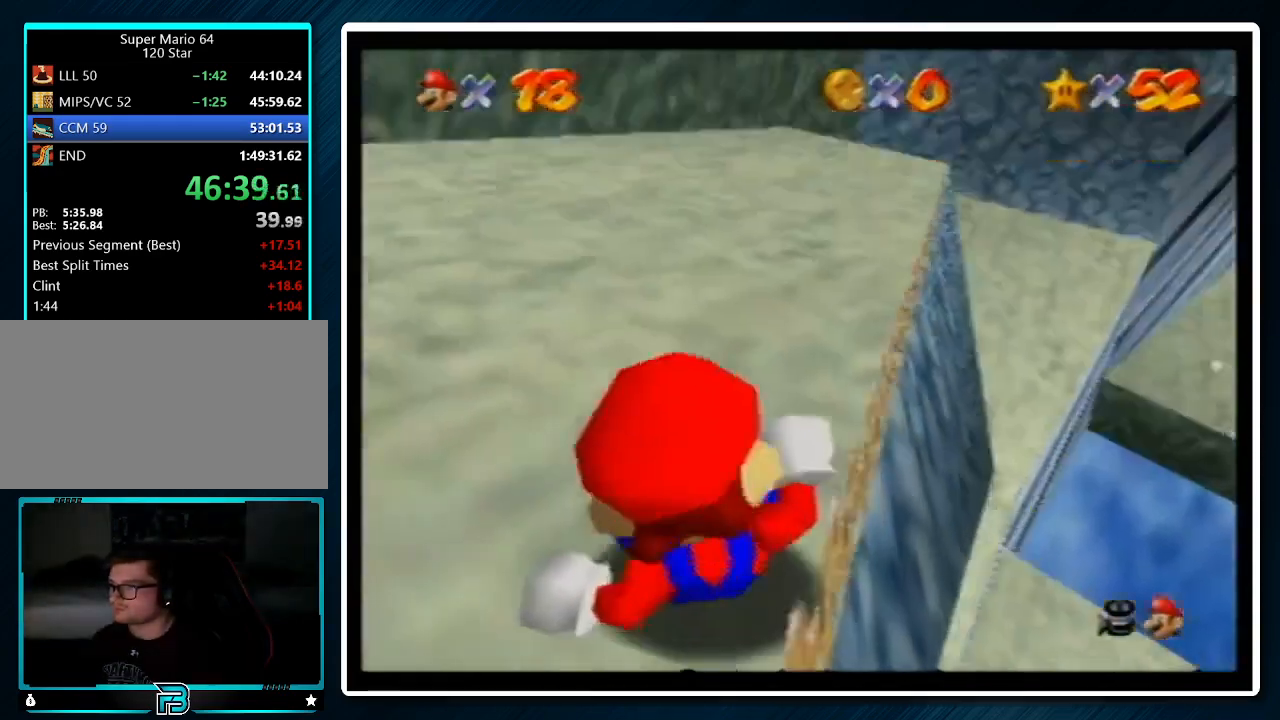
{"buttons": [], "left_stick": "right", "events": [[67, "R1", "up"], [67, "left_stick", "up-right"], [367, "left_stick", "right"]]}
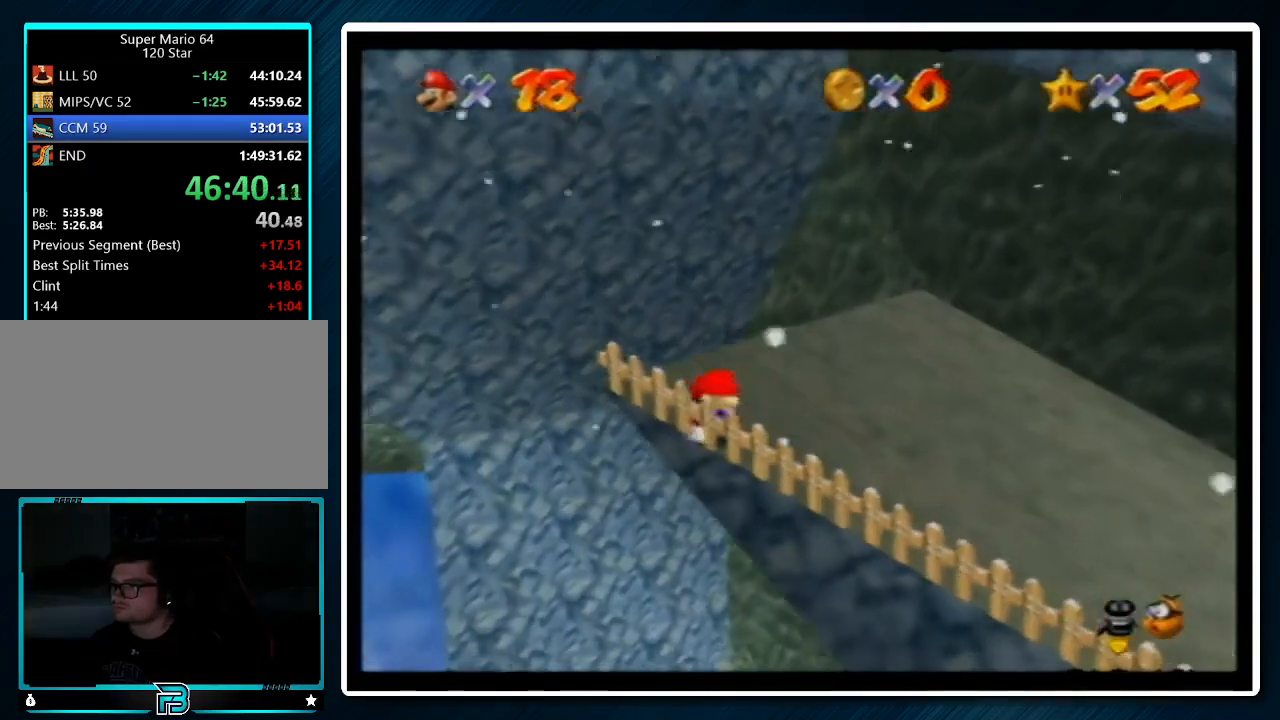
{"buttons": [], "left_stick": "right", "events": []}
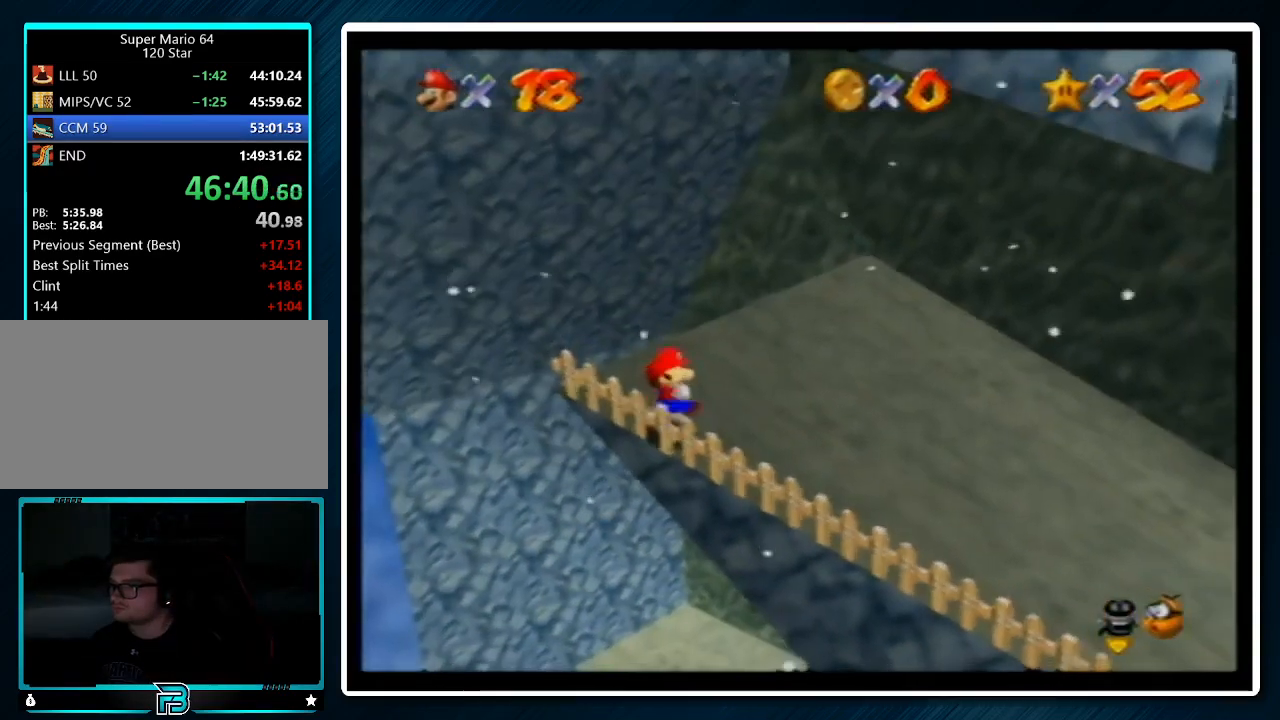
{"buttons": [], "left_stick": "right", "events": [[100, "A", "down"], [333, "A", "up"]]}
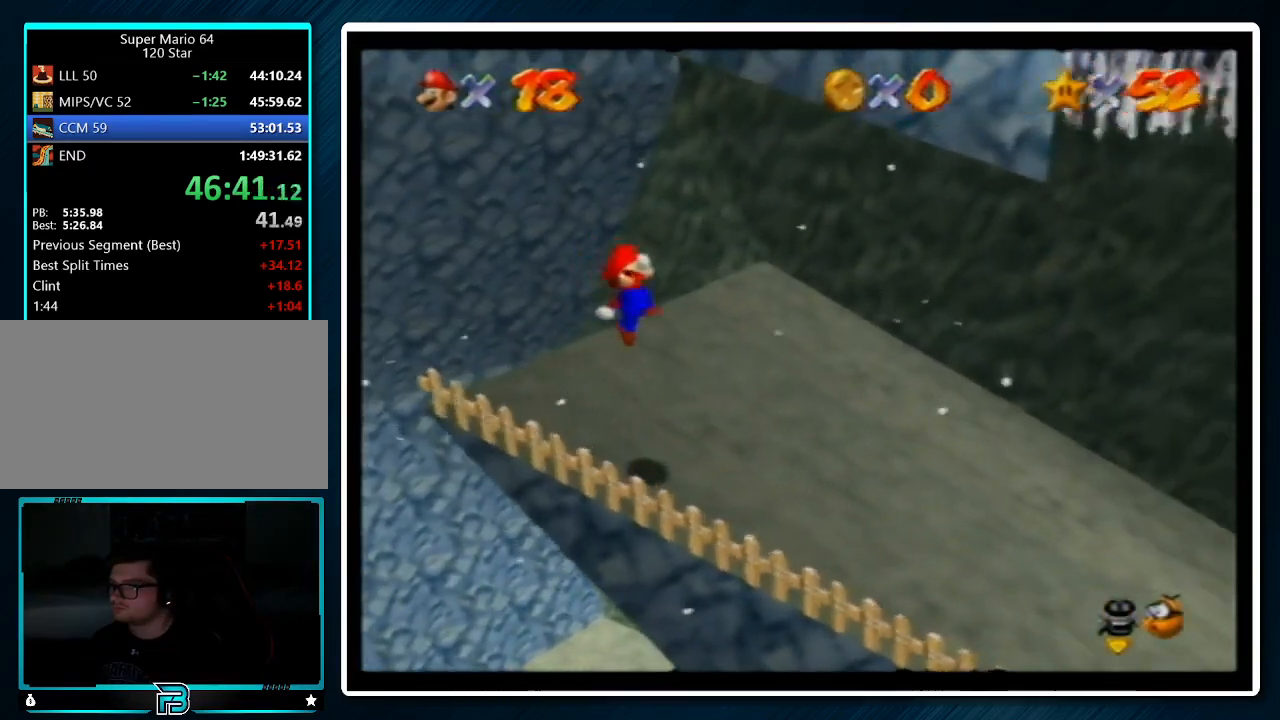
{"buttons": [], "left_stick": "right", "events": [[100, "B", "down"], [233, "B", "up"], [400, "C_LEFT", "down"], [467, "C_LEFT", "up"]]}
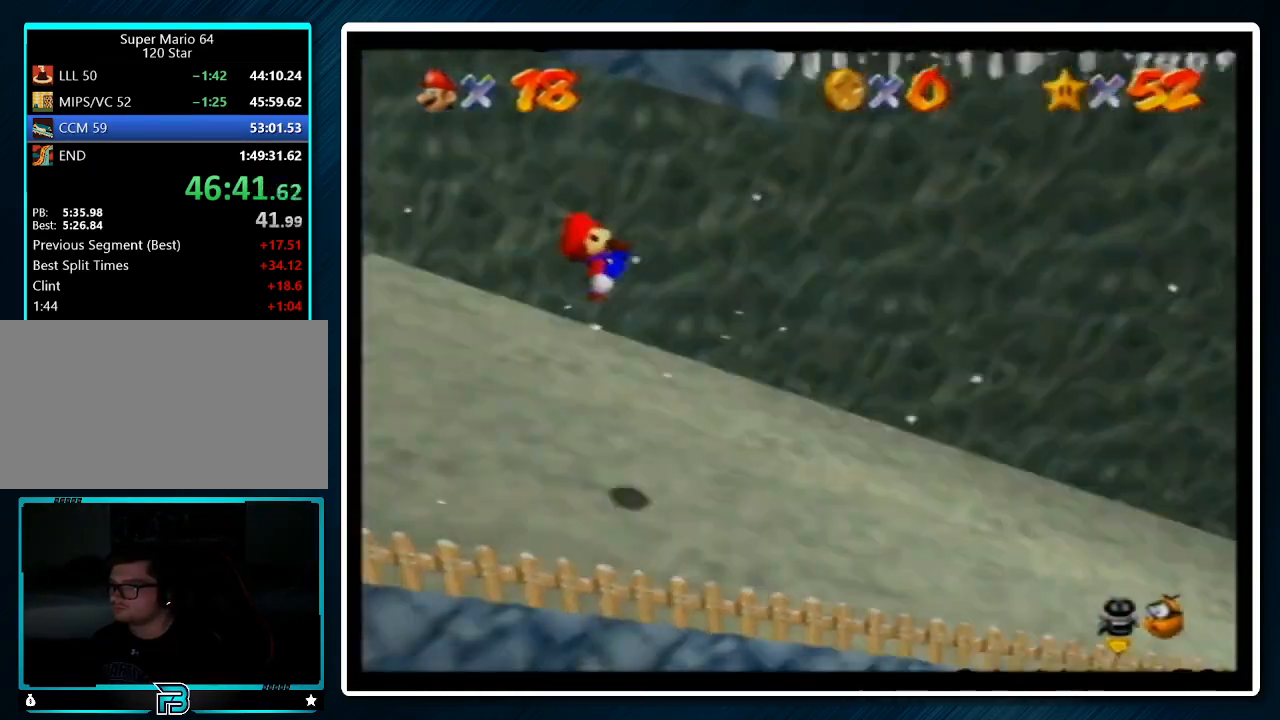
{"buttons": [], "left_stick": "up-right", "events": [[300, "left_stick", "up-right"], [333, "C_LEFT", "down"], [433, "C_LEFT", "up"]]}
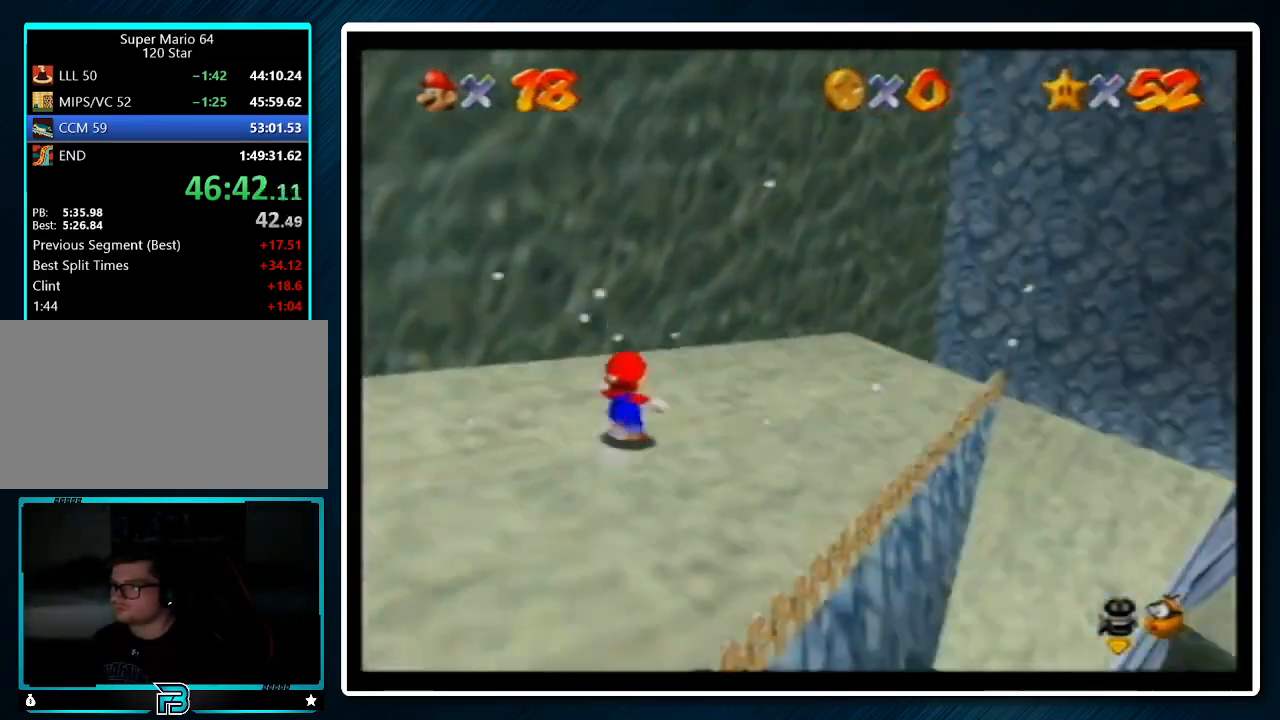
{"buttons": [], "left_stick": "down-right", "events": [[67, "left_stick", "up"], [267, "left_stick", "down-right"]]}
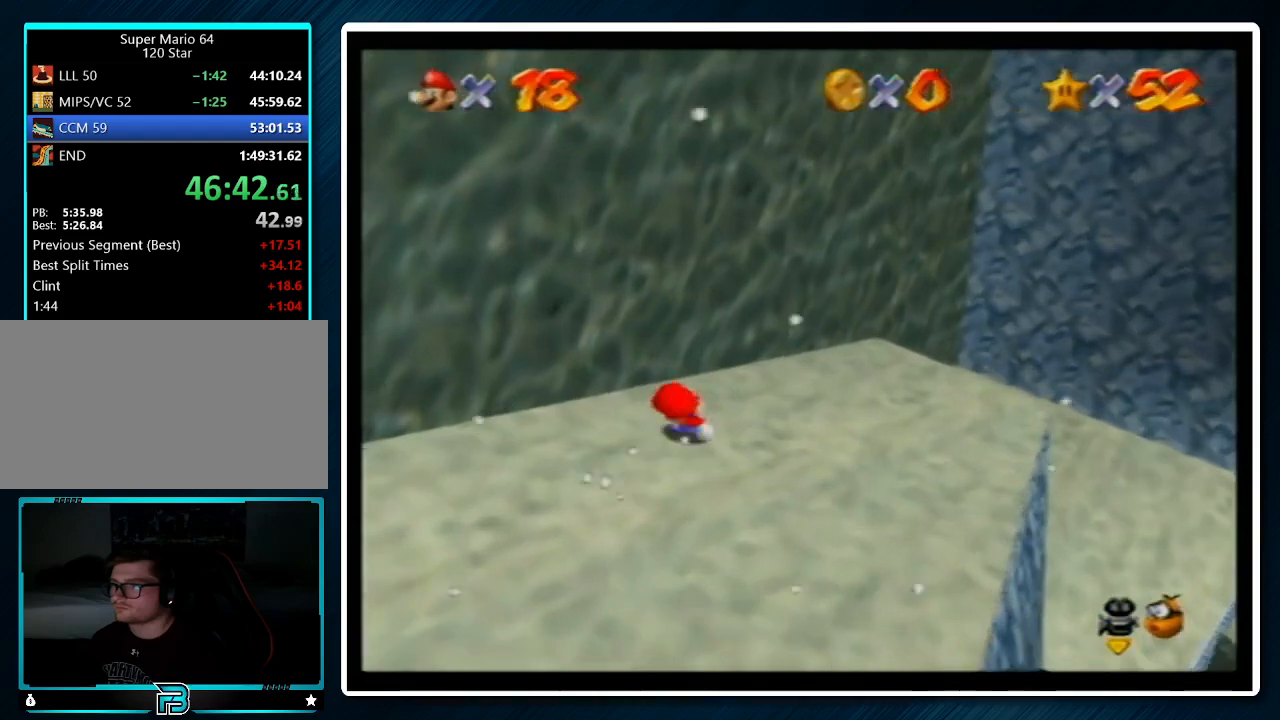
{"buttons": ["A"], "left_stick": "up-left", "events": [[167, "left_stick", "up"], [200, "A", "down"], [433, "left_stick", "up-left"]]}
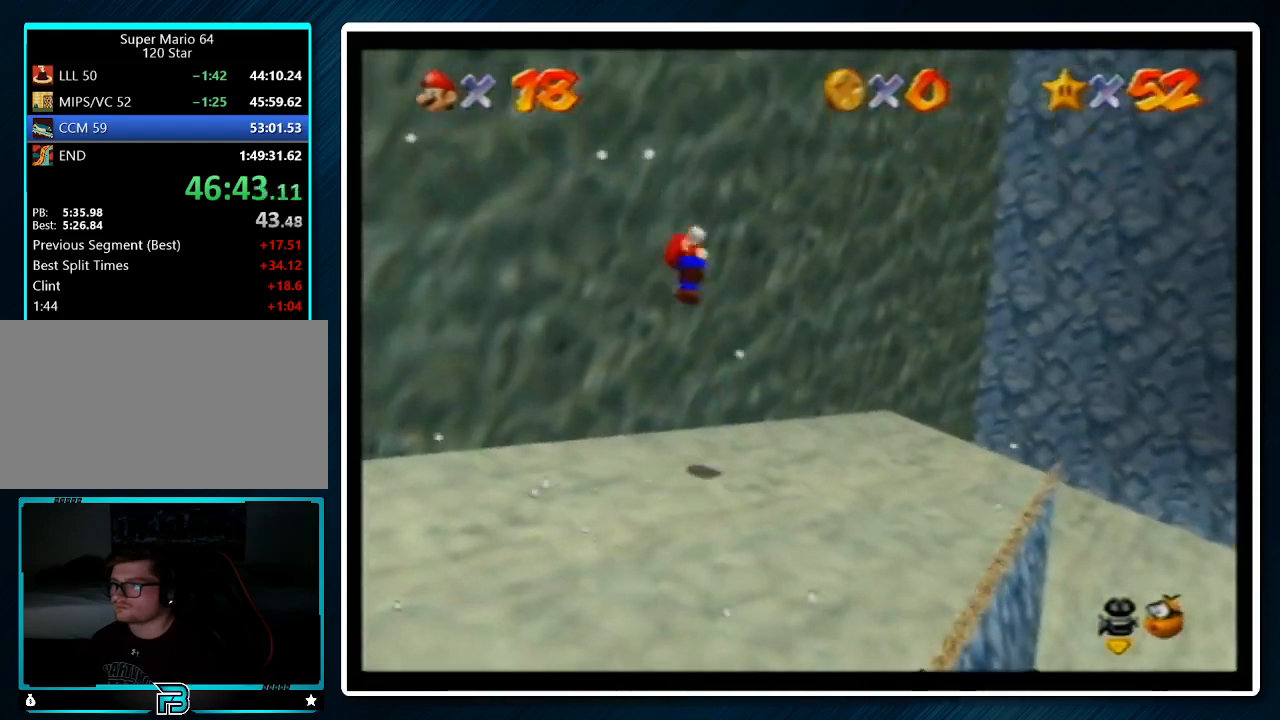
{"buttons": ["A"], "left_stick": "right", "events": [[133, "A", "up"], [267, "A", "down"], [267, "left_stick", "up-right"], [400, "left_stick", "right"]]}
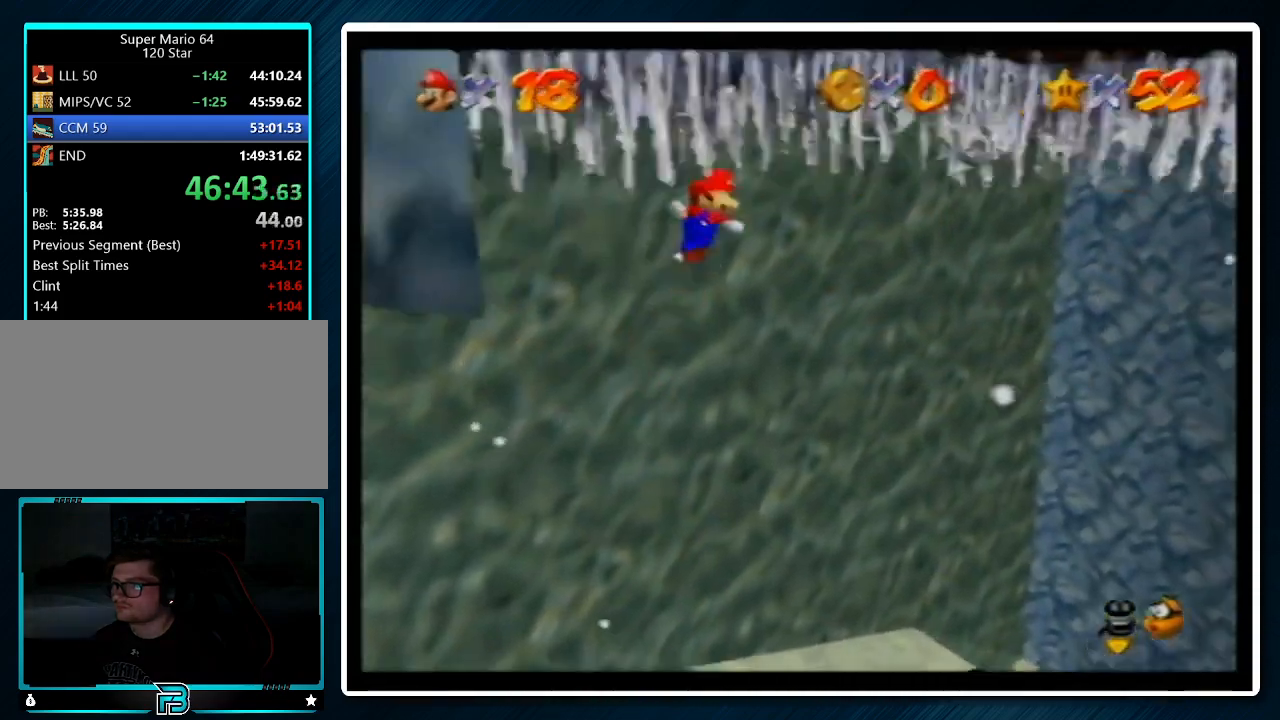
{"buttons": [], "left_stick": "up", "events": [[67, "A", "up"], [67, "left_stick", "up"], [167, "A", "down"], [333, "A", "up"]]}
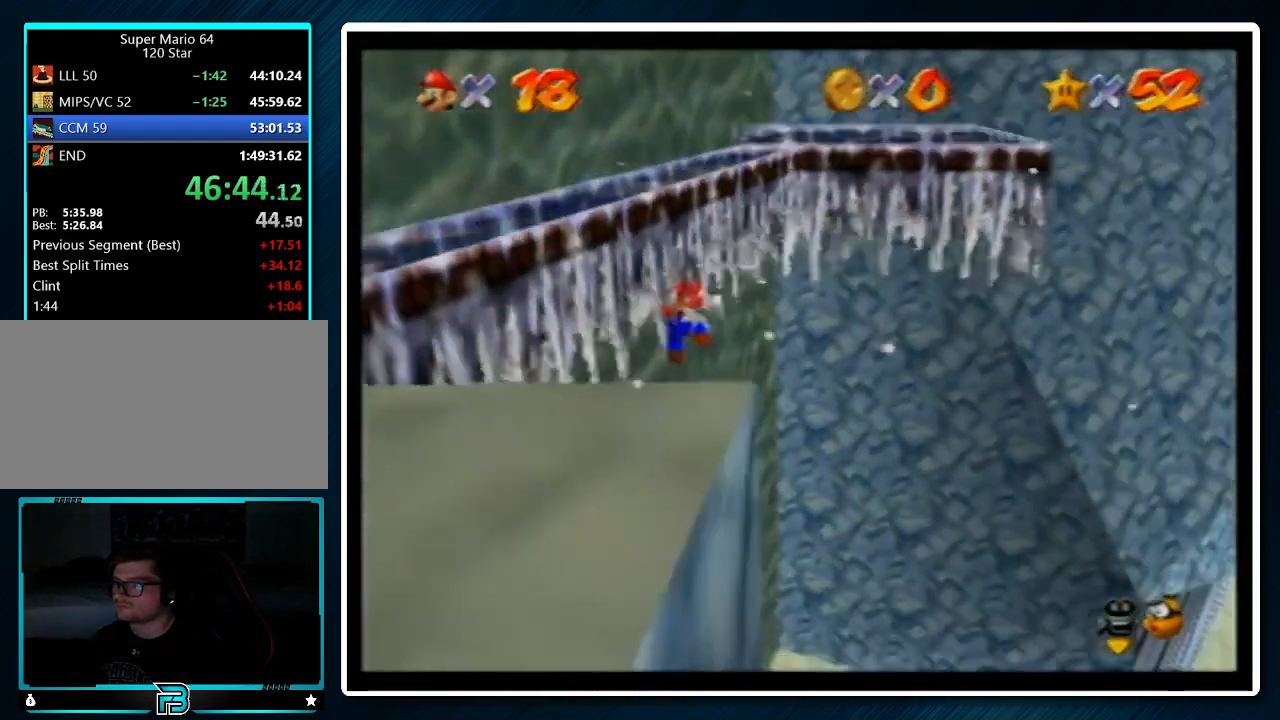
{"buttons": [], "left_stick": "center", "events": [[67, "left_stick", "left"], [233, "left_stick", "down"], [467, "left_stick", "center"]]}
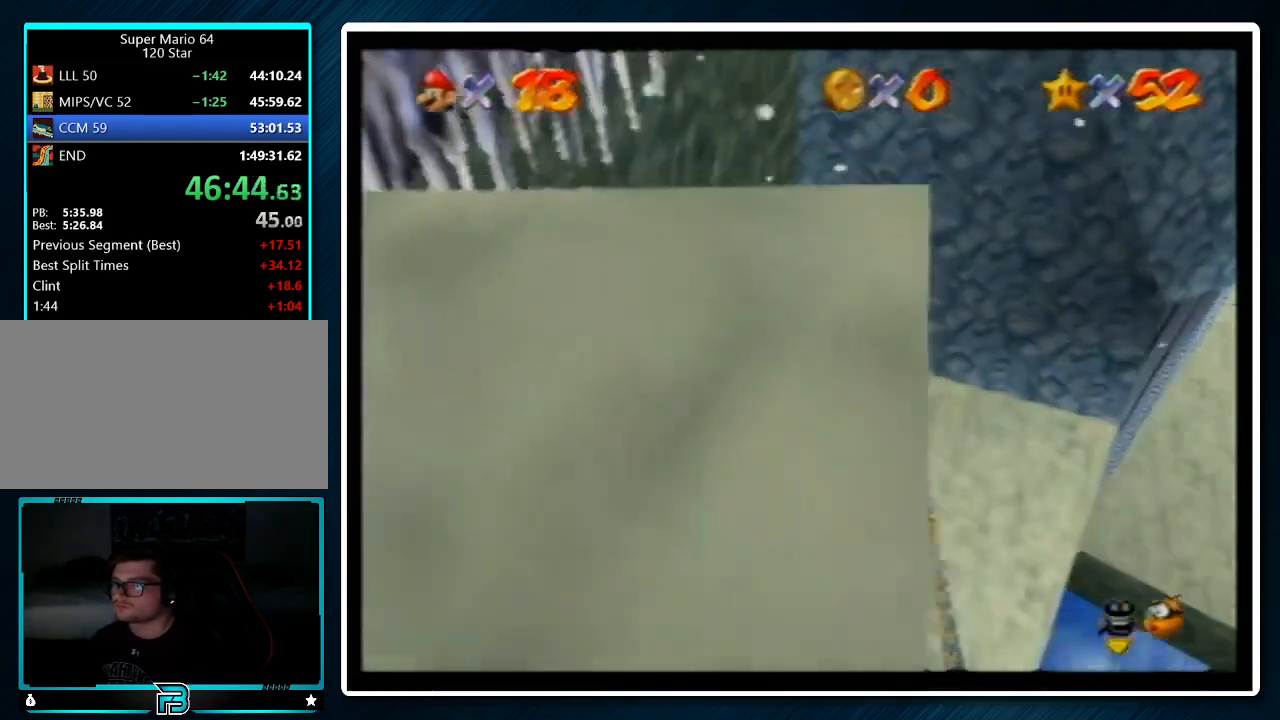
{"buttons": [], "left_stick": "left", "events": [[33, "C_RIGHT", "down"], [167, "C_RIGHT", "up"], [433, "left_stick", "left"]]}
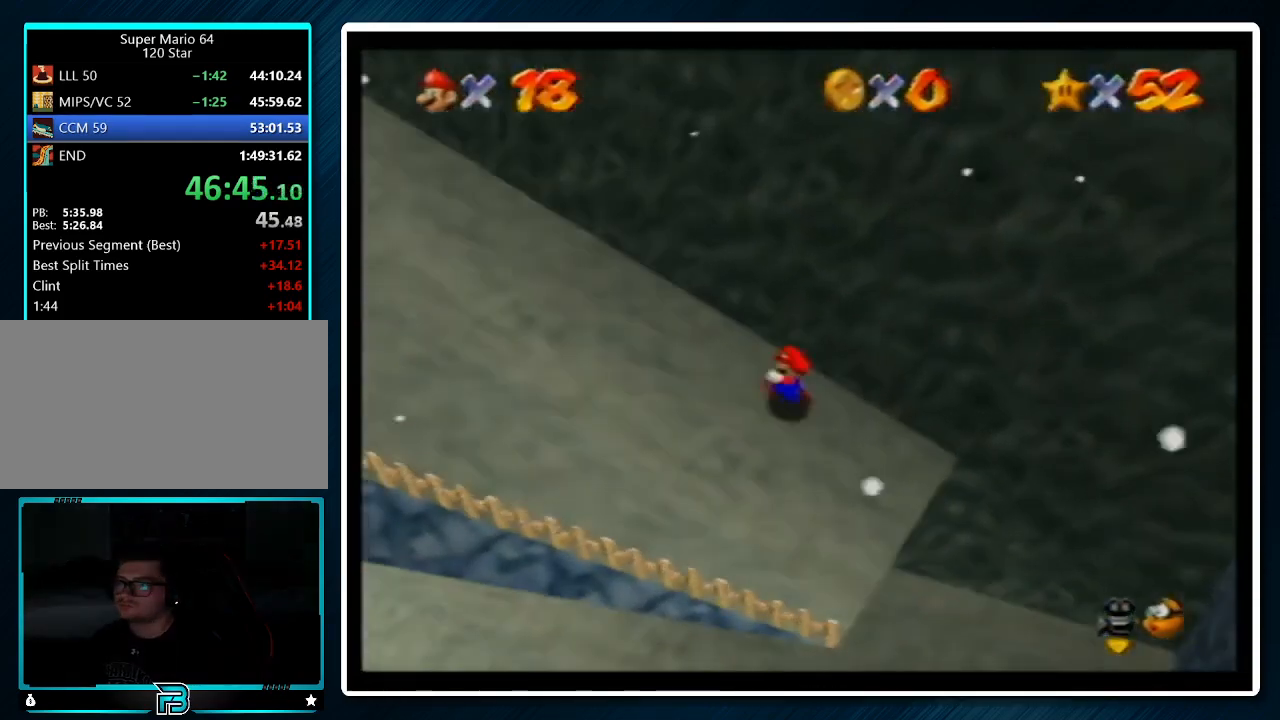
{"buttons": [], "left_stick": "down-left", "events": [[67, "C_LEFT", "down"], [133, "C_LEFT", "up"], [500, "left_stick", "down-left"]]}
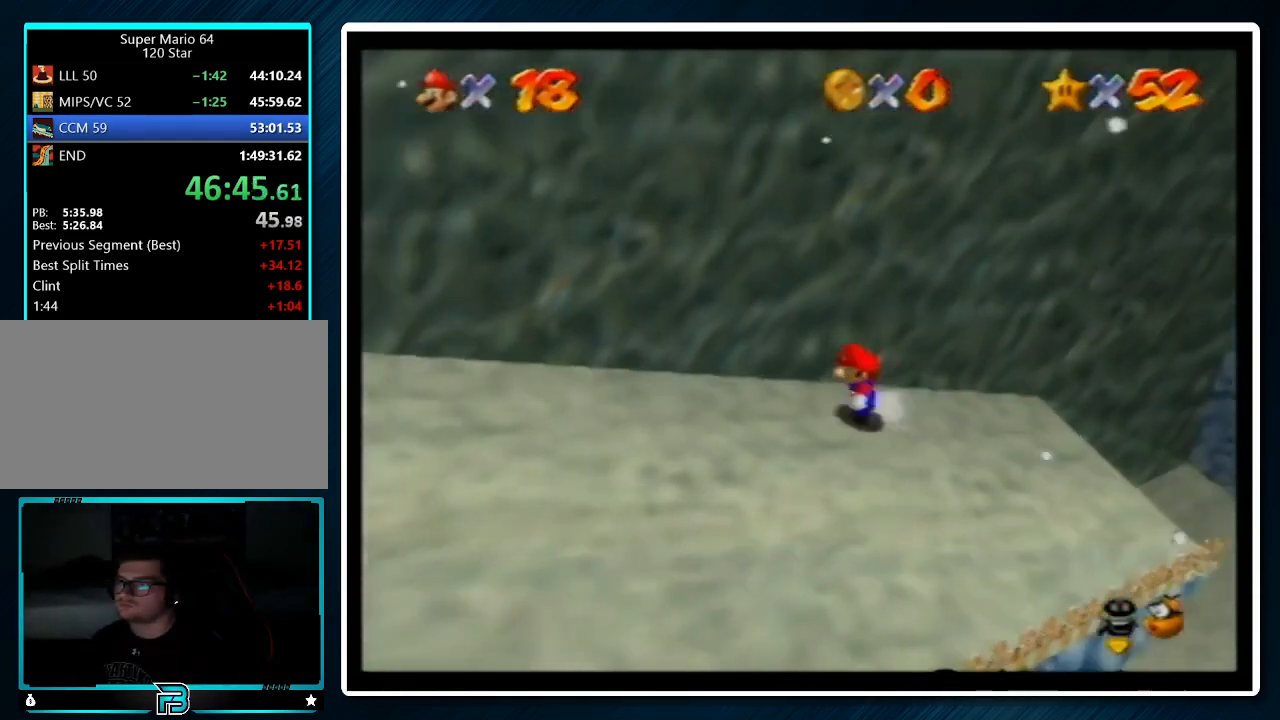
{"buttons": ["A"], "left_stick": "up", "events": [[200, "left_stick", "down"], [333, "left_stick", "up-right"], [467, "A", "down"], [467, "left_stick", "up"]]}
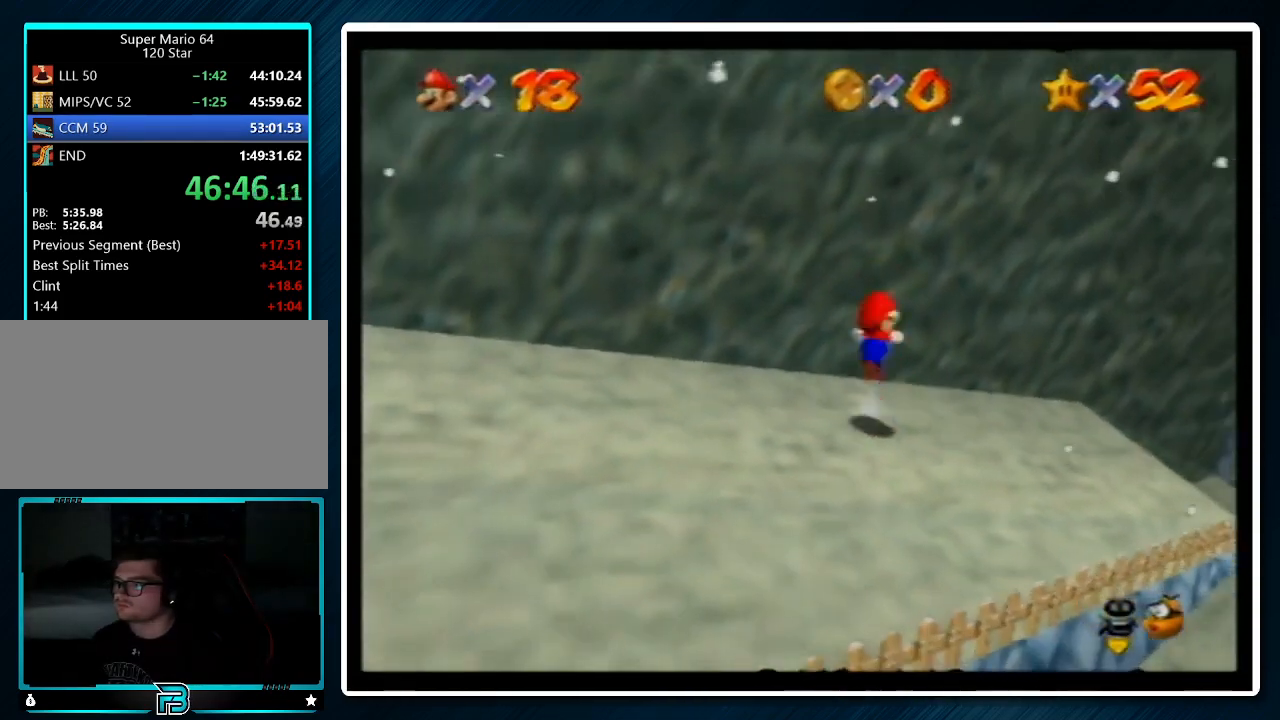
{"buttons": ["A"], "left_stick": "right", "events": [[267, "A", "up"], [433, "A", "down"], [467, "left_stick", "right"]]}
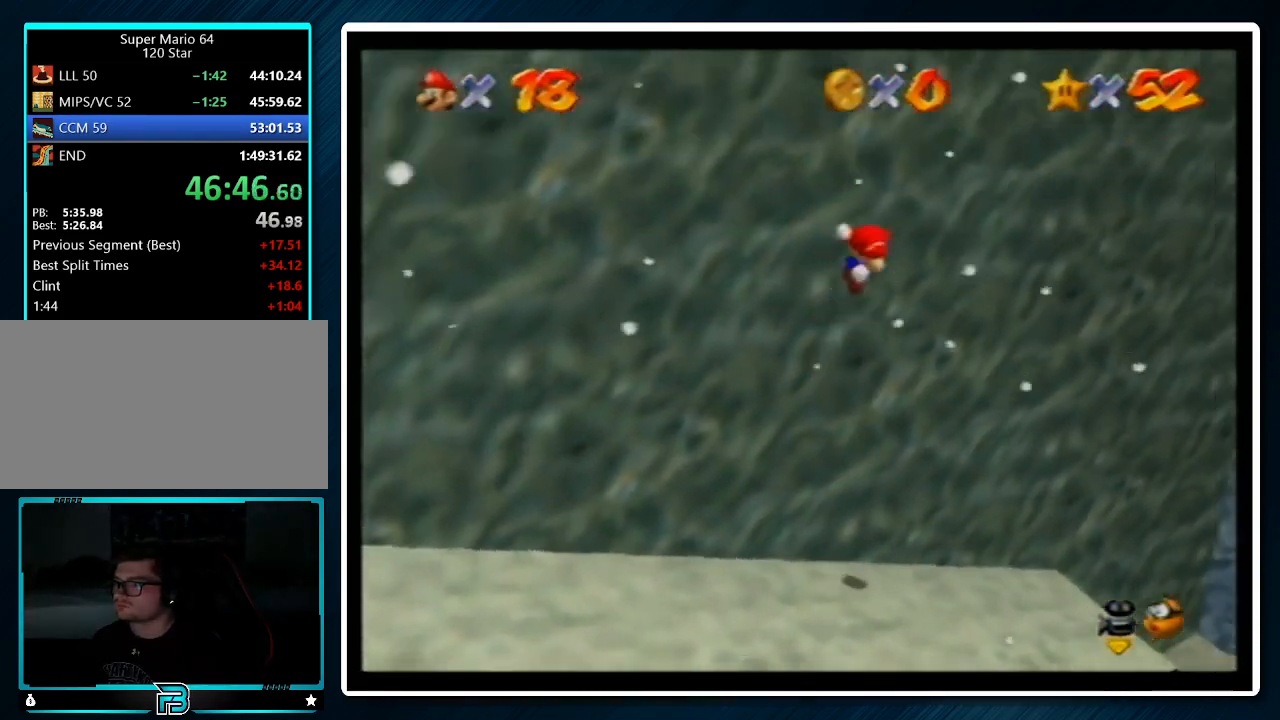
{"buttons": [], "left_stick": "up", "events": [[100, "left_stick", "up"], [233, "A", "up"], [267, "A", "down"], [500, "A", "up"]]}